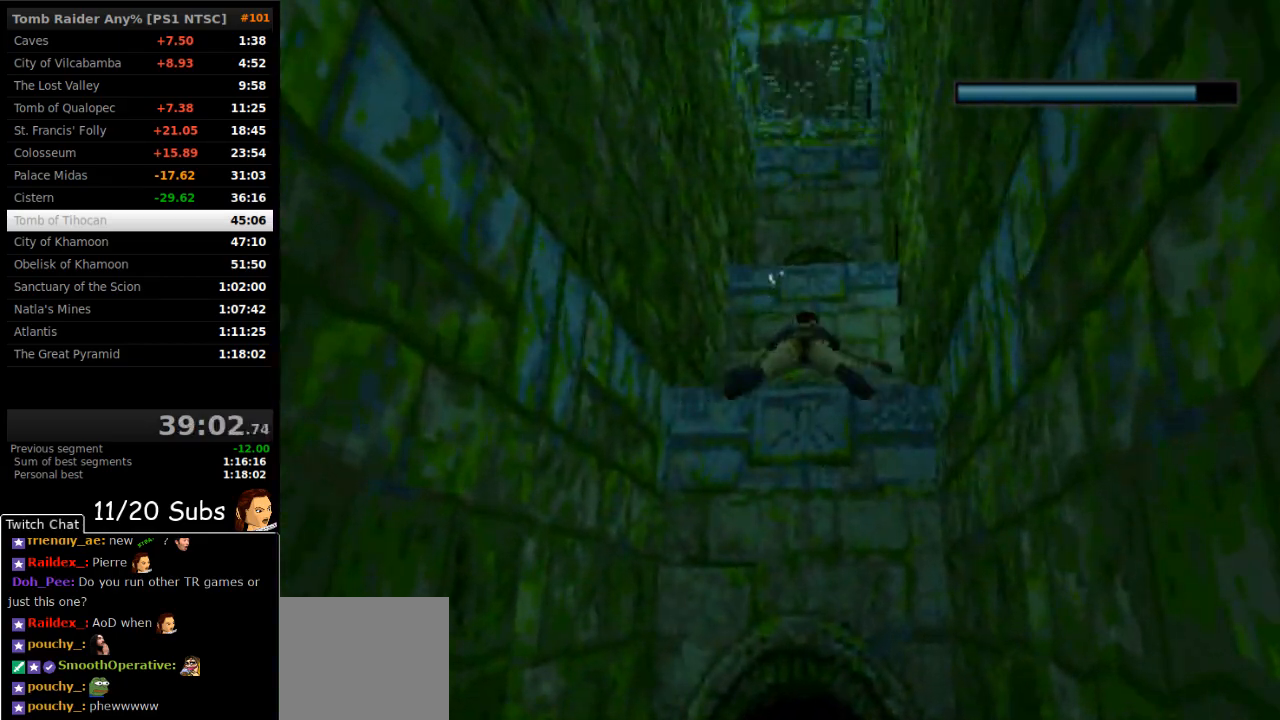
Gameplay with a controller (PlayStation layout); each line is a JSON object with the inputs held at the frame after it. "events" lists button and stick changes between this image and that frame as [ms after this image, input, new state], when the widget could be followed in between. Not read: L3 R3 left_stick.
{"buttons": ["SQUARE"], "right_stick": "center", "events": [[283, "DPAD_DOWN", "up"], [400, "DPAD_LEFT", "down"], [500, "DPAD_LEFT", "up"]]}
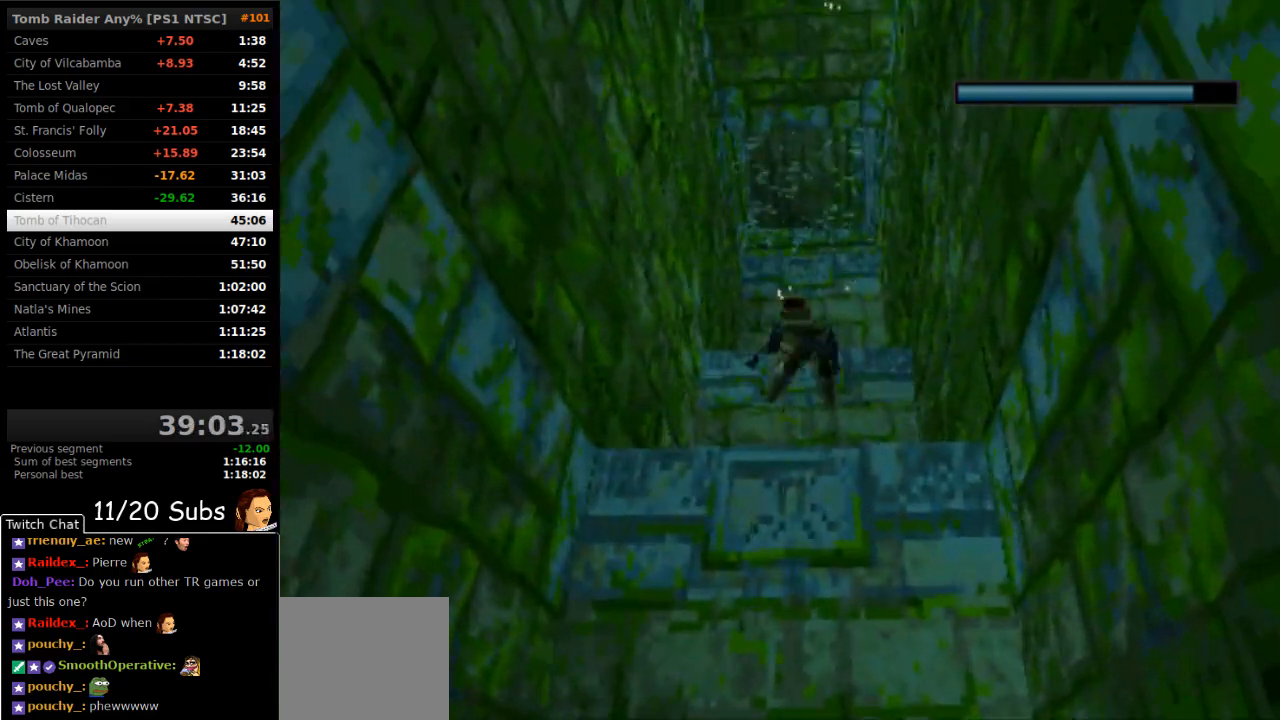
{"buttons": ["SQUARE"], "right_stick": "center", "events": [[283, "DPAD_RIGHT", "down"], [367, "DPAD_RIGHT", "up"]]}
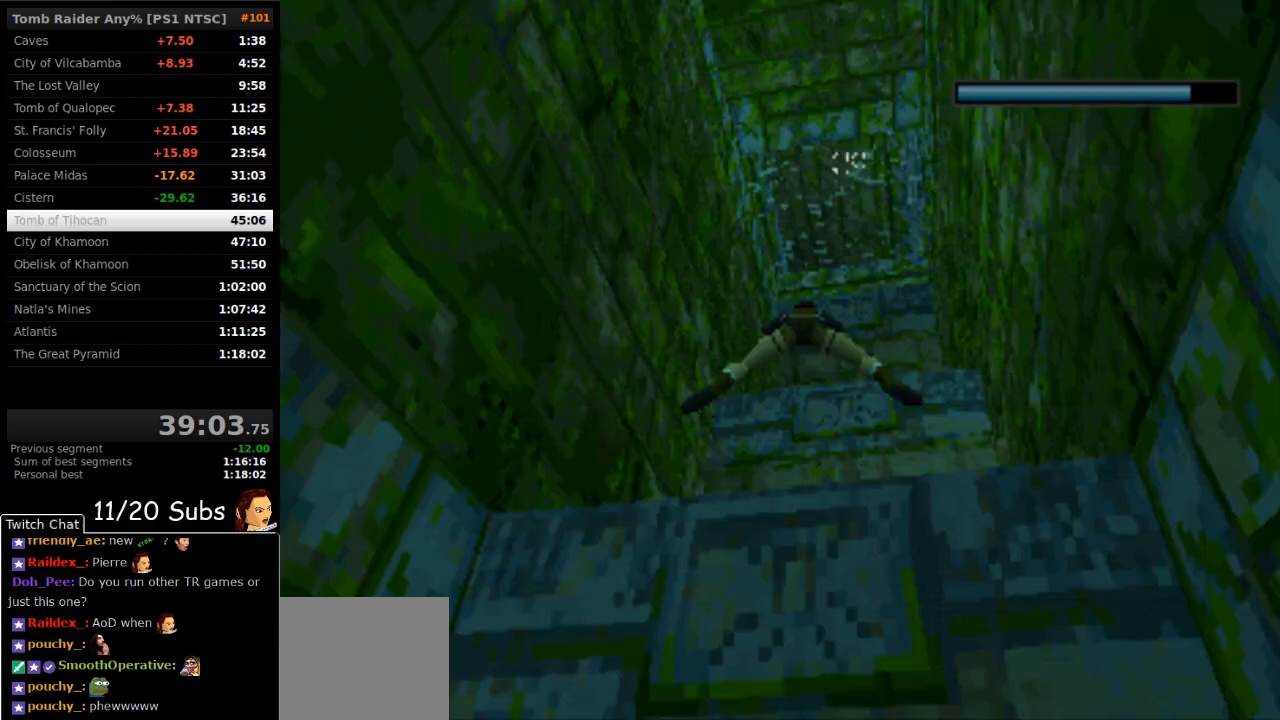
{"buttons": ["SQUARE"], "right_stick": "center", "events": [[217, "DPAD_DOWN", "down"], [350, "DPAD_DOWN", "up"]]}
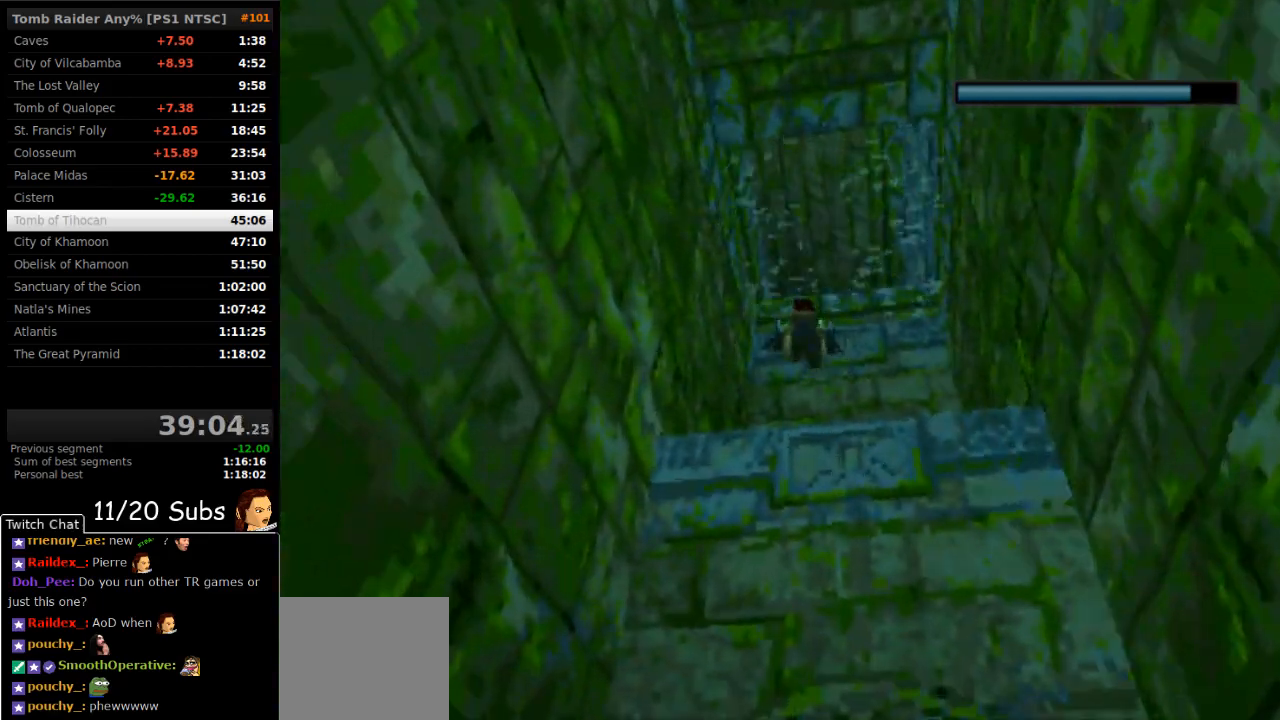
{"buttons": ["SQUARE"], "right_stick": "center", "events": [[333, "DPAD_LEFT", "down"], [417, "DPAD_LEFT", "up"]]}
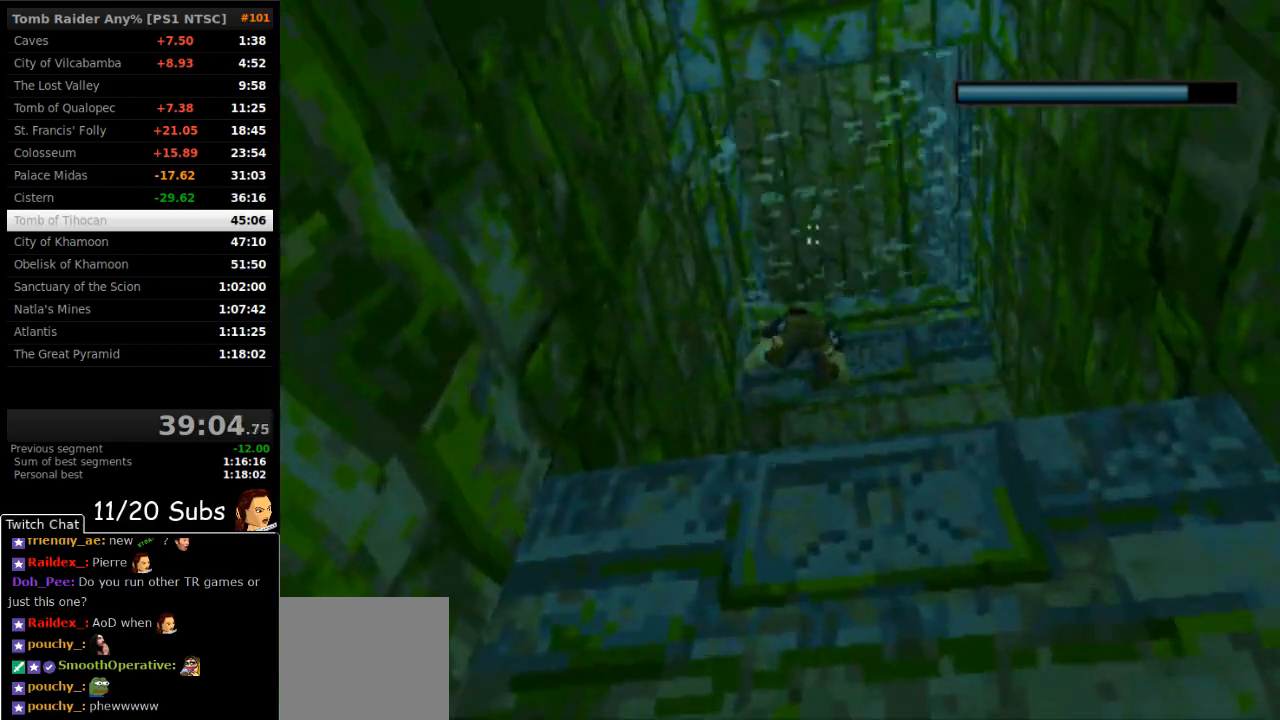
{"buttons": ["SQUARE"], "right_stick": "center", "events": []}
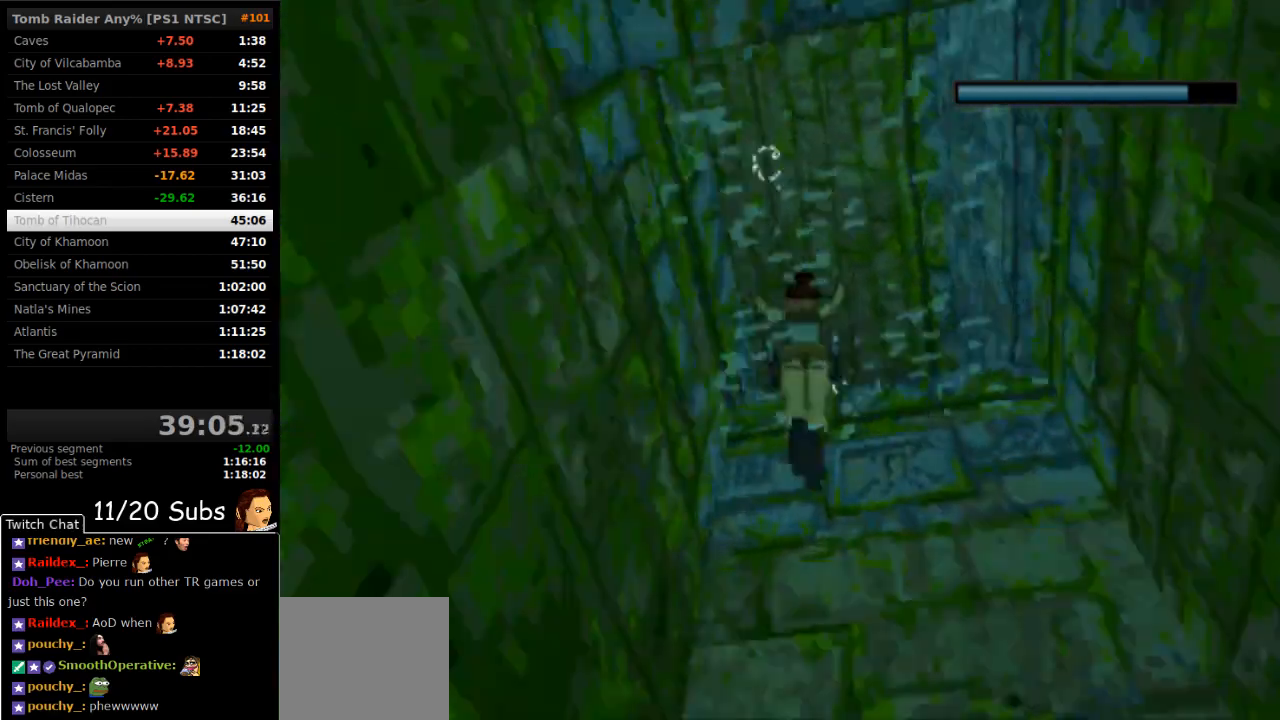
{"buttons": ["CROSS", "DPAD_UP"], "right_stick": "center", "events": [[33, "DPAD_UP", "down"], [100, "SQUARE", "up"], [233, "CROSS", "down"]]}
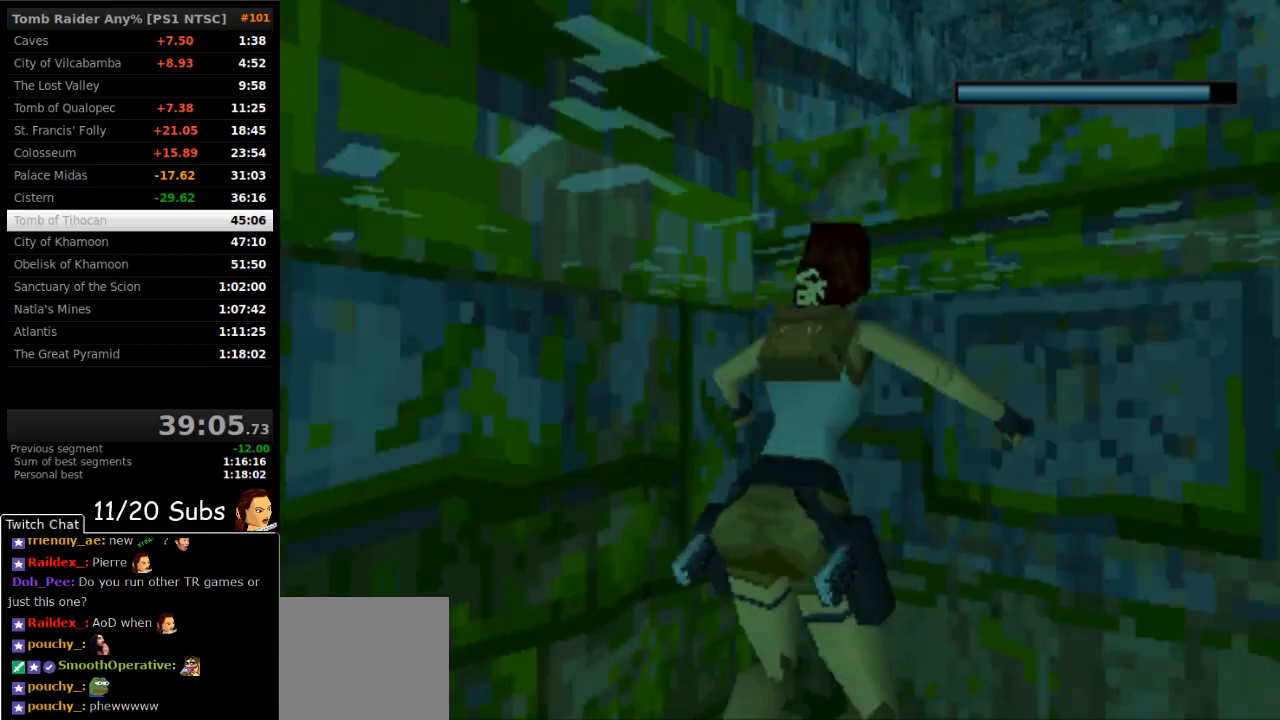
{"buttons": ["CROSS", "DPAD_UP"], "right_stick": "center", "events": []}
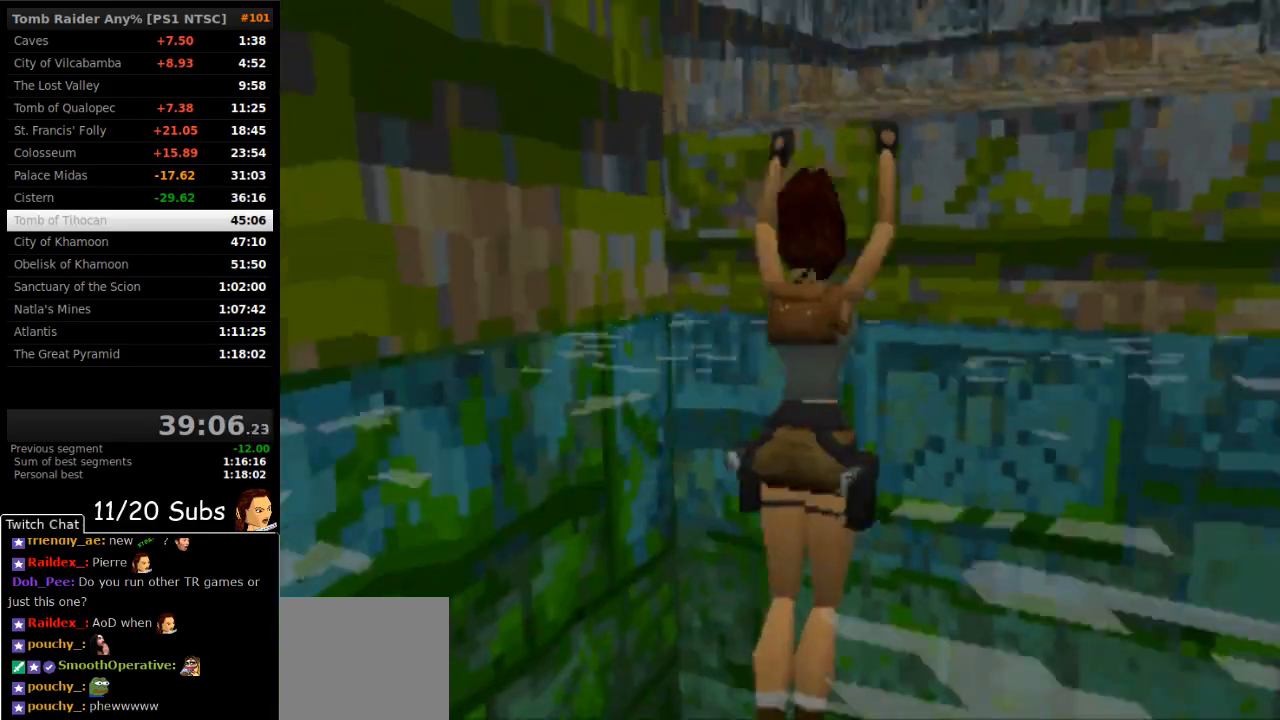
{"buttons": ["DPAD_UP", "DPAD_LEFT"], "right_stick": "center", "events": [[350, "CROSS", "up"], [433, "DPAD_LEFT", "down"]]}
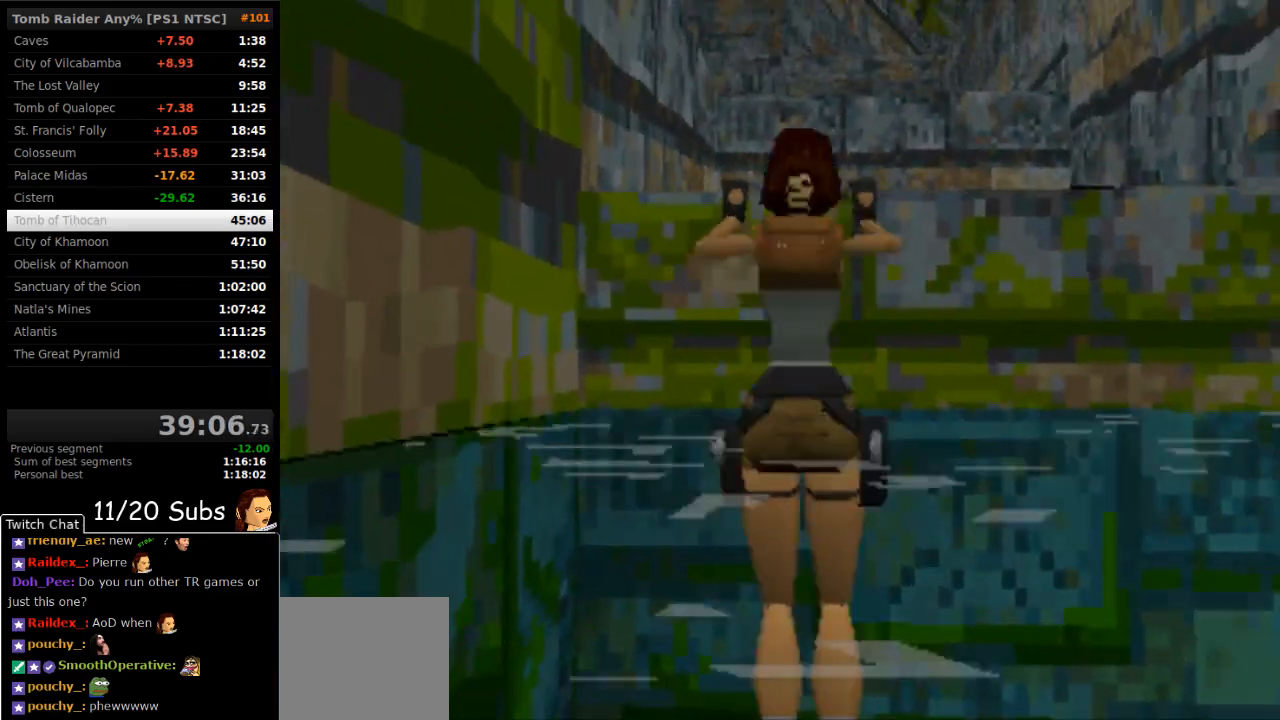
{"buttons": ["DPAD_UP", "DPAD_LEFT"], "right_stick": "center", "events": []}
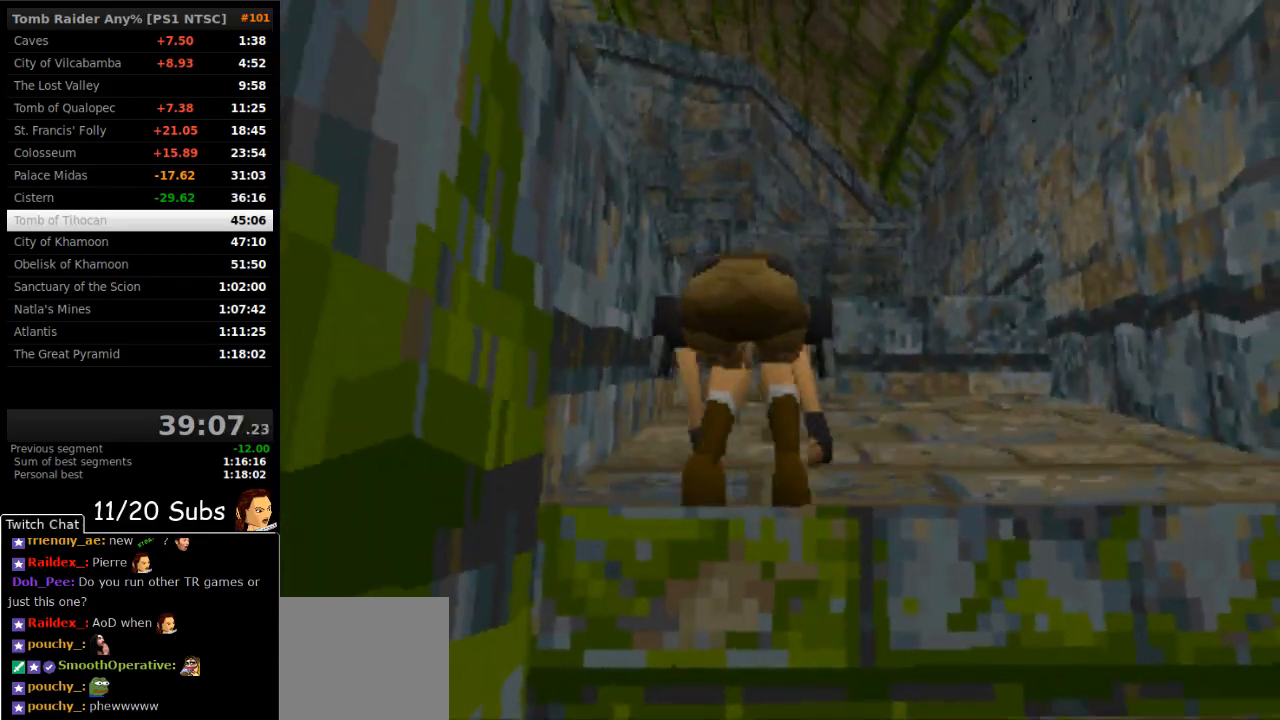
{"buttons": ["DPAD_UP", "DPAD_LEFT"], "right_stick": "center", "events": []}
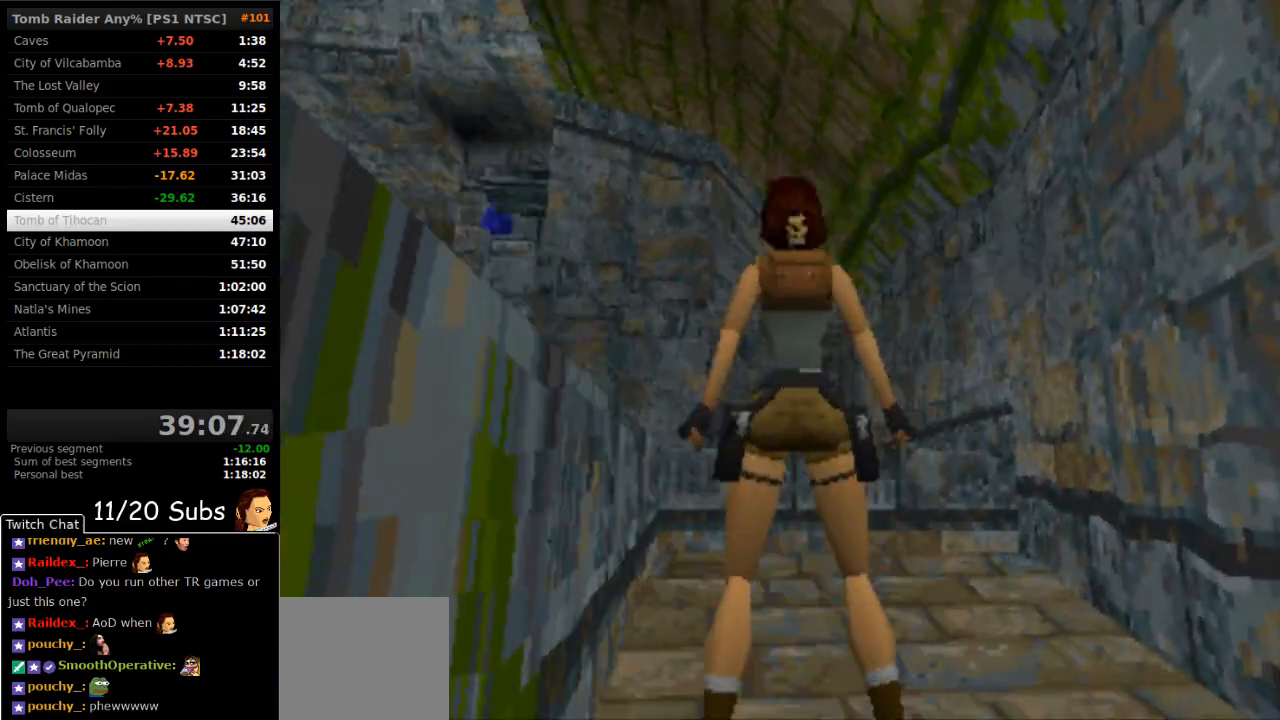
{"buttons": ["DPAD_UP", "DPAD_LEFT"], "right_stick": "center", "events": []}
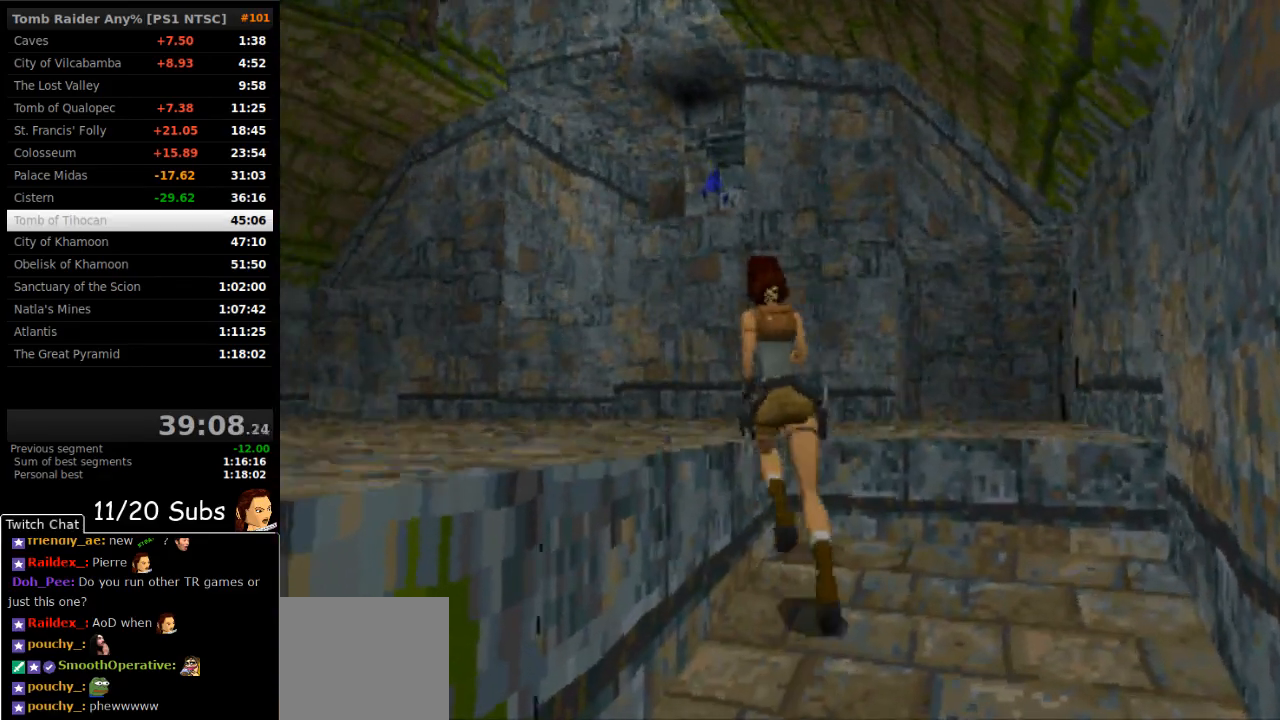
{"buttons": ["DPAD_UP"], "right_stick": "center", "events": [[133, "DPAD_LEFT", "up"]]}
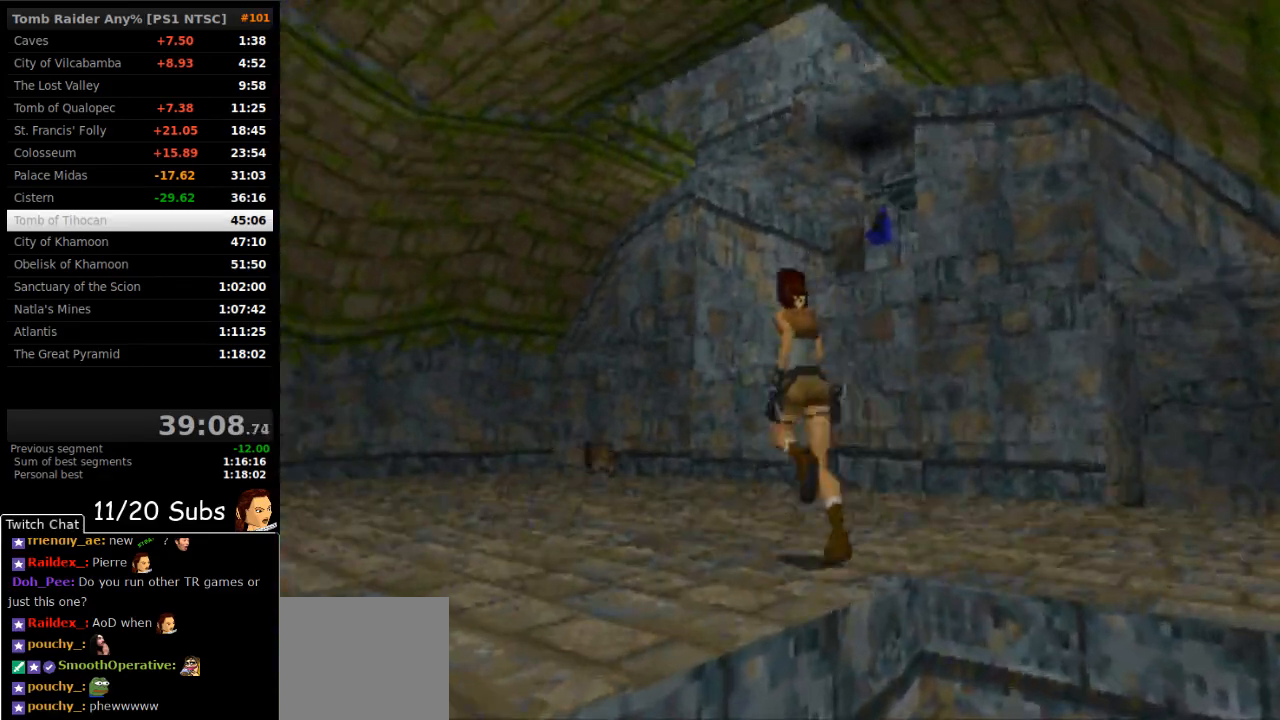
{"buttons": ["DPAD_UP", "DPAD_RIGHT"], "right_stick": "center", "events": [[67, "DPAD_RIGHT", "down"]]}
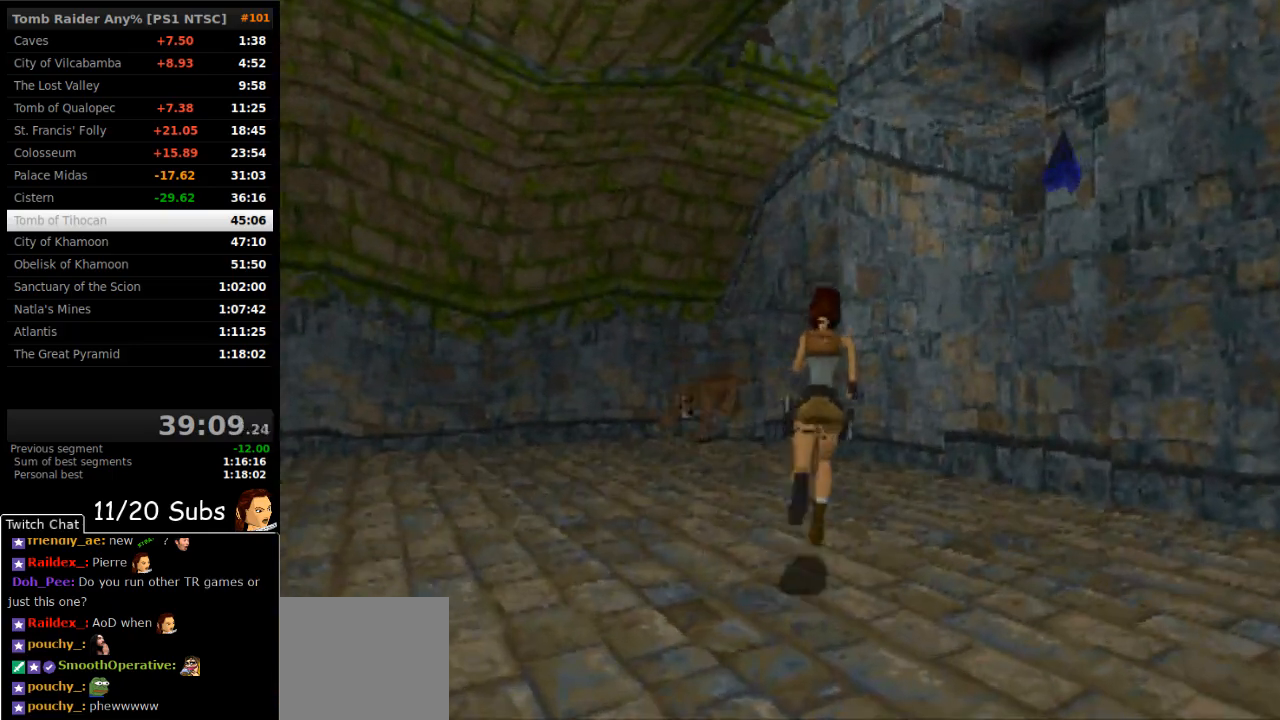
{"buttons": ["SQUARE", "DPAD_UP"], "right_stick": "center", "events": [[83, "DPAD_RIGHT", "up"], [217, "SQUARE", "down"]]}
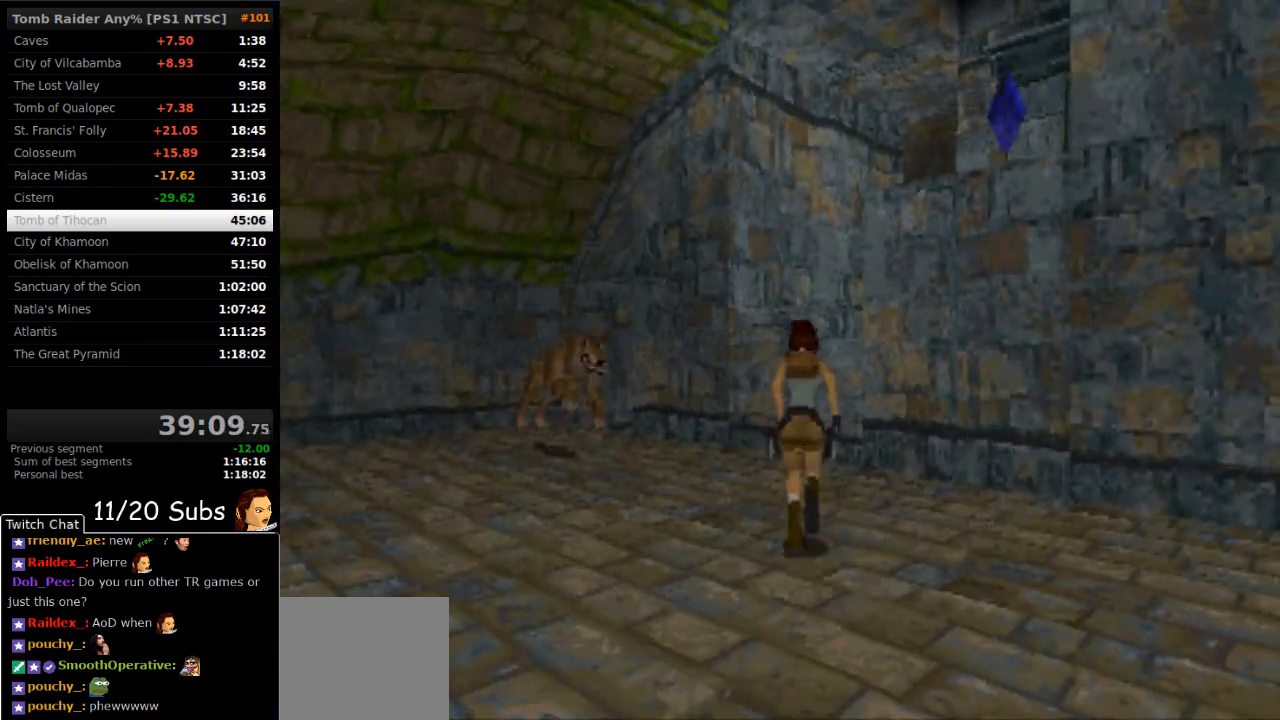
{"buttons": ["DPAD_UP"], "right_stick": "center", "events": [[200, "SQUARE", "up"]]}
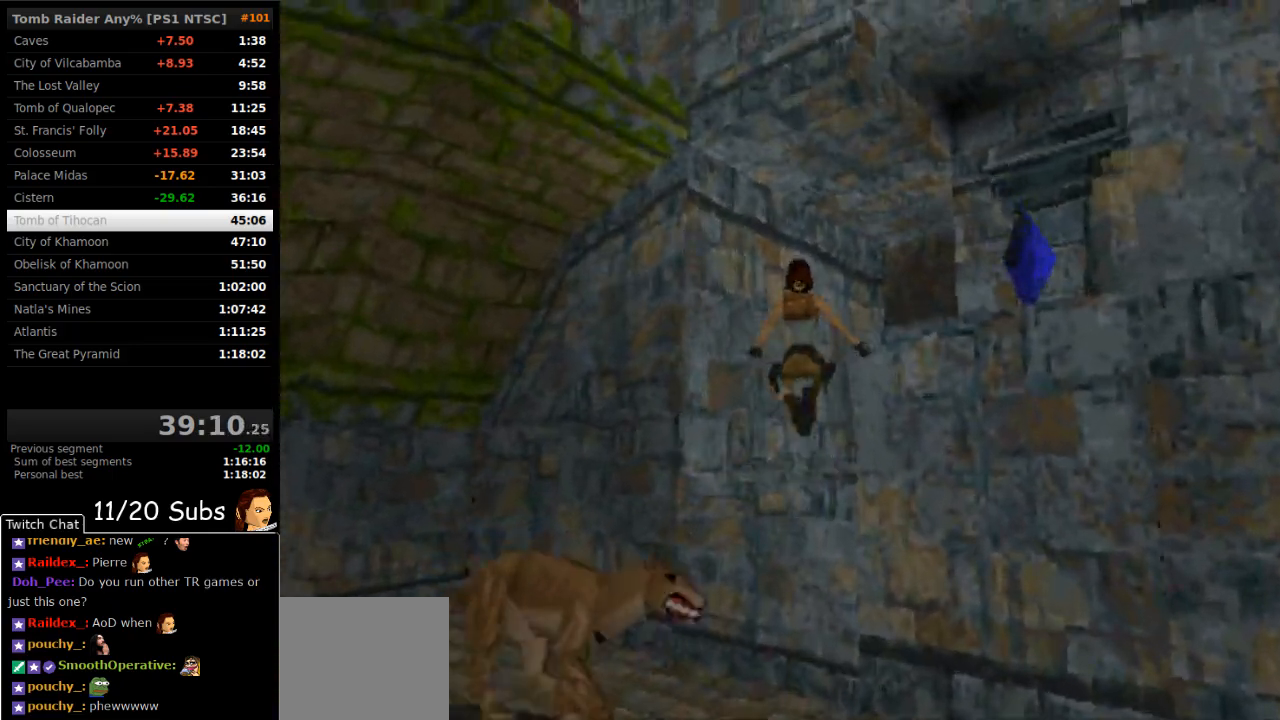
{"buttons": ["DPAD_UP", "DPAD_RIGHT"], "right_stick": "center", "events": [[117, "DPAD_RIGHT", "down"]]}
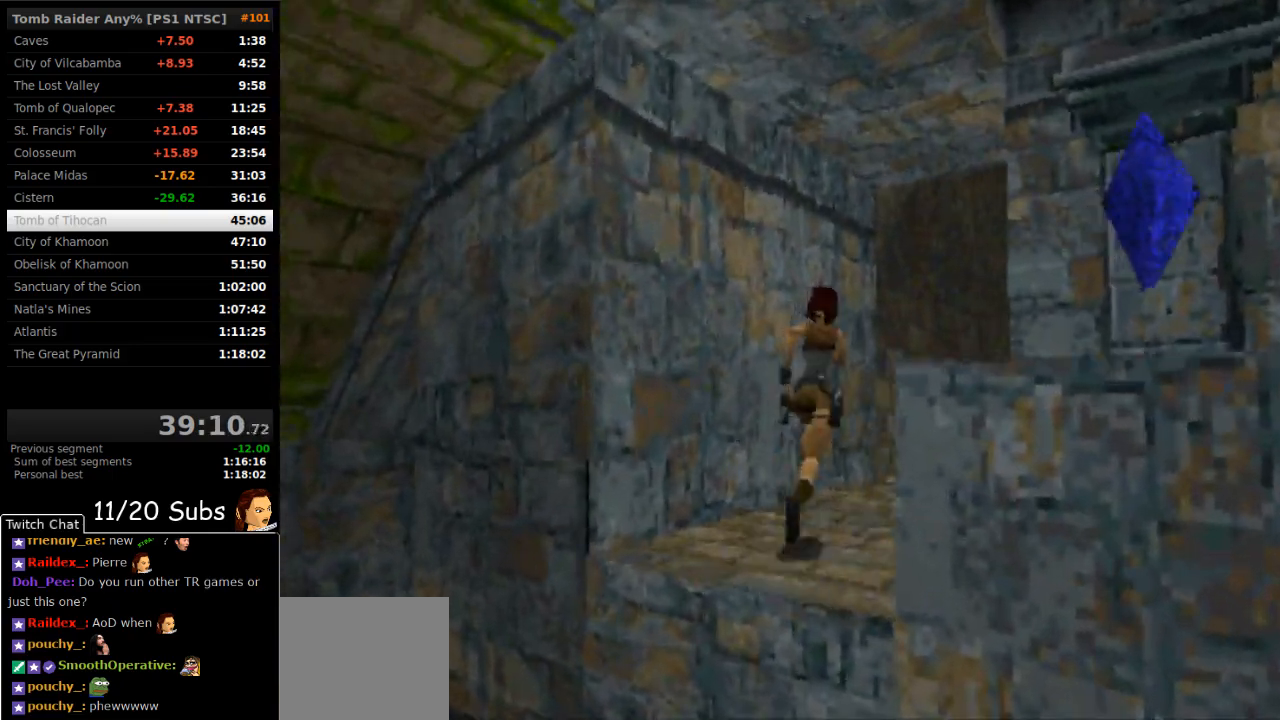
{"buttons": ["DPAD_UP", "DPAD_RIGHT"], "right_stick": "center", "events": [[67, "DPAD_RIGHT", "up"], [350, "DPAD_RIGHT", "down"]]}
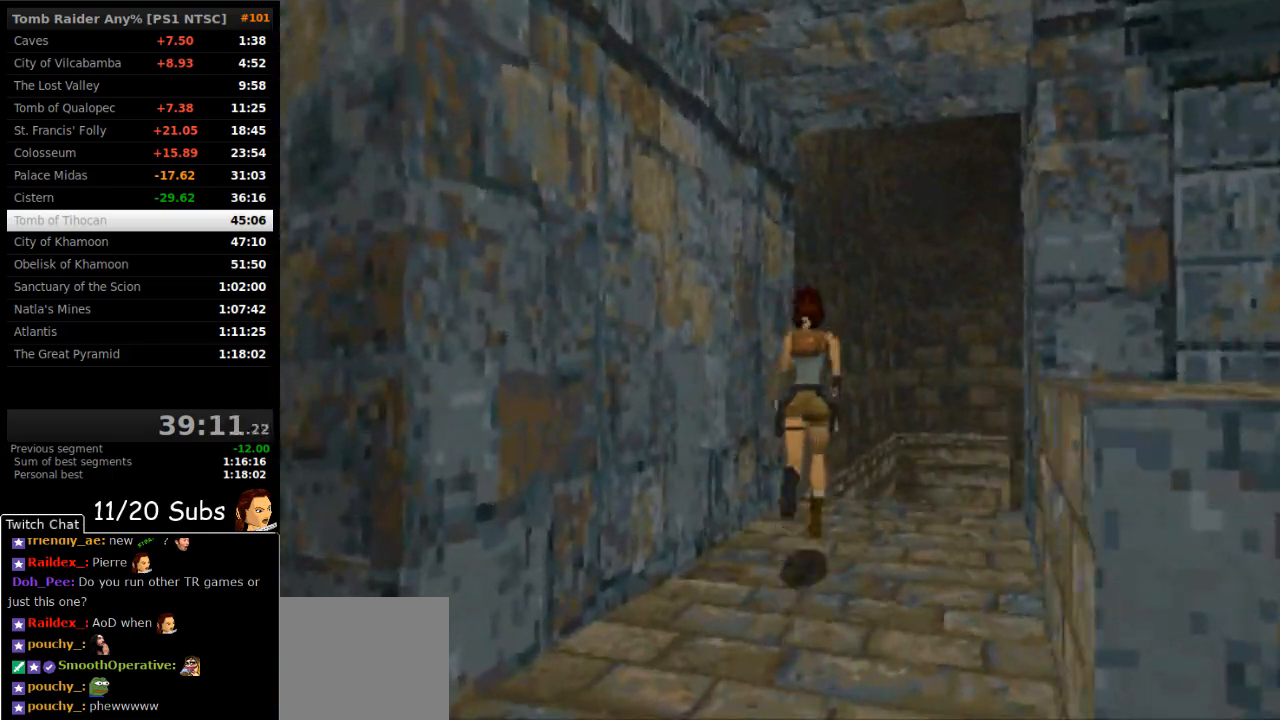
{"buttons": ["CROSS"], "right_stick": "center", "events": [[117, "DPAD_RIGHT", "up"], [133, "CIRCLE", "down"], [183, "DPAD_UP", "up"], [267, "CIRCLE", "up"], [433, "CROSS", "down"]]}
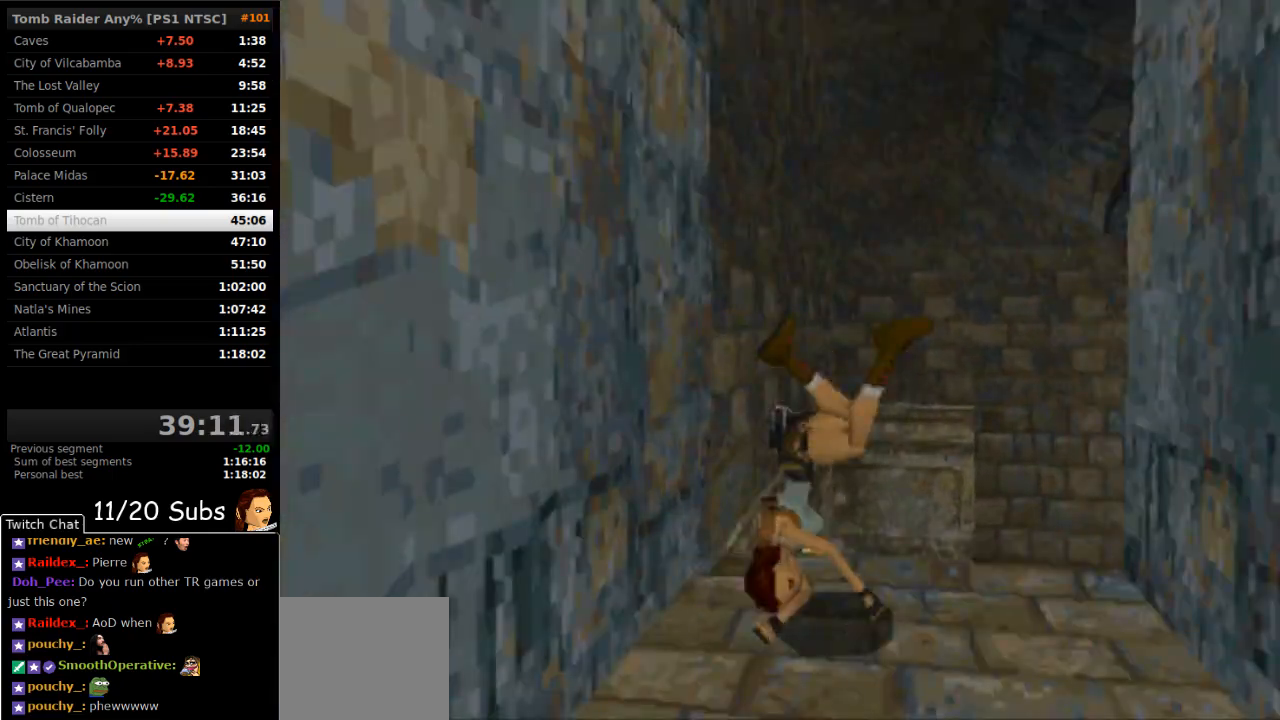
{"buttons": ["CROSS", "DPAD_RIGHT"], "right_stick": "center", "events": [[350, "DPAD_RIGHT", "down"]]}
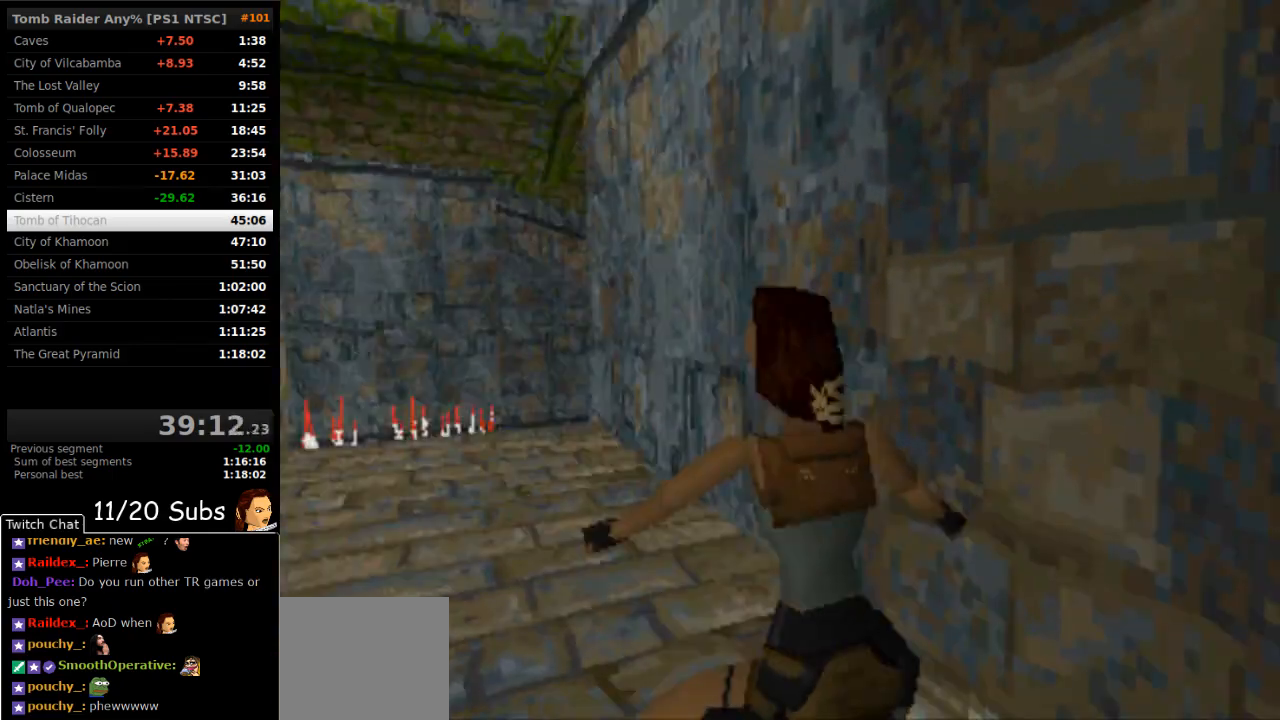
{"buttons": ["CROSS", "DPAD_RIGHT"], "right_stick": "center", "events": []}
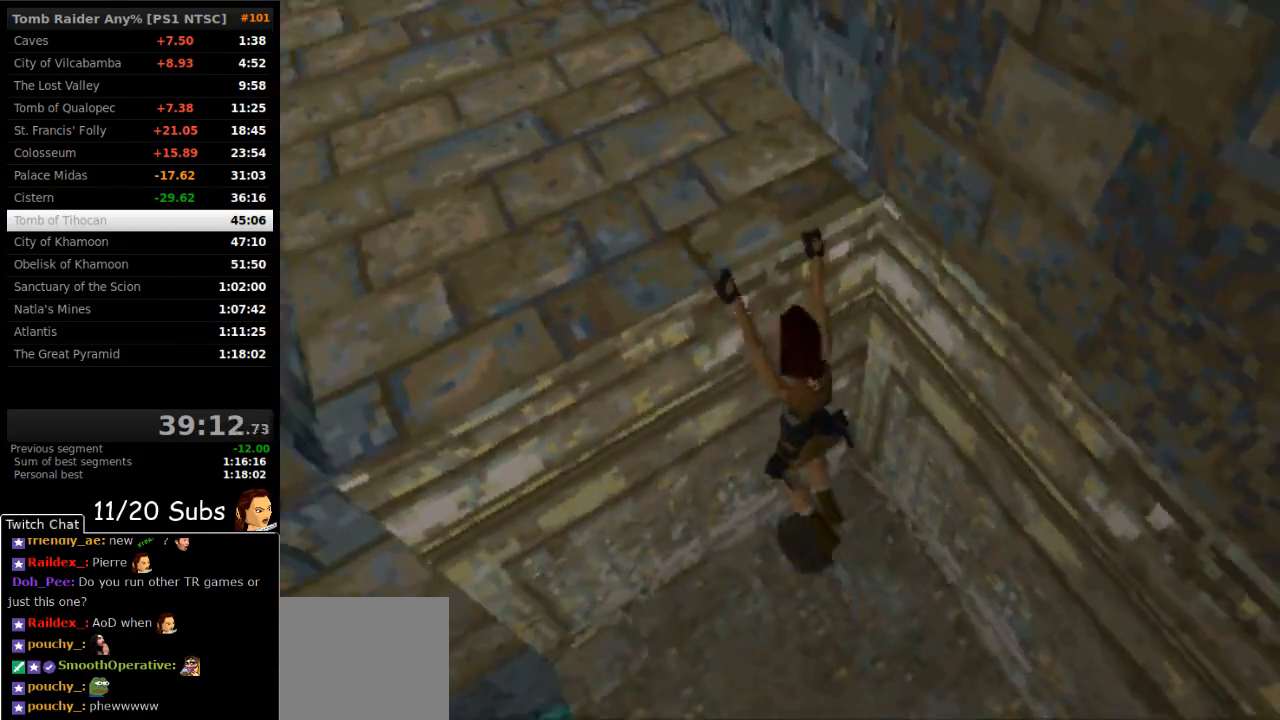
{"buttons": ["CROSS", "DPAD_RIGHT"], "right_stick": "center", "events": []}
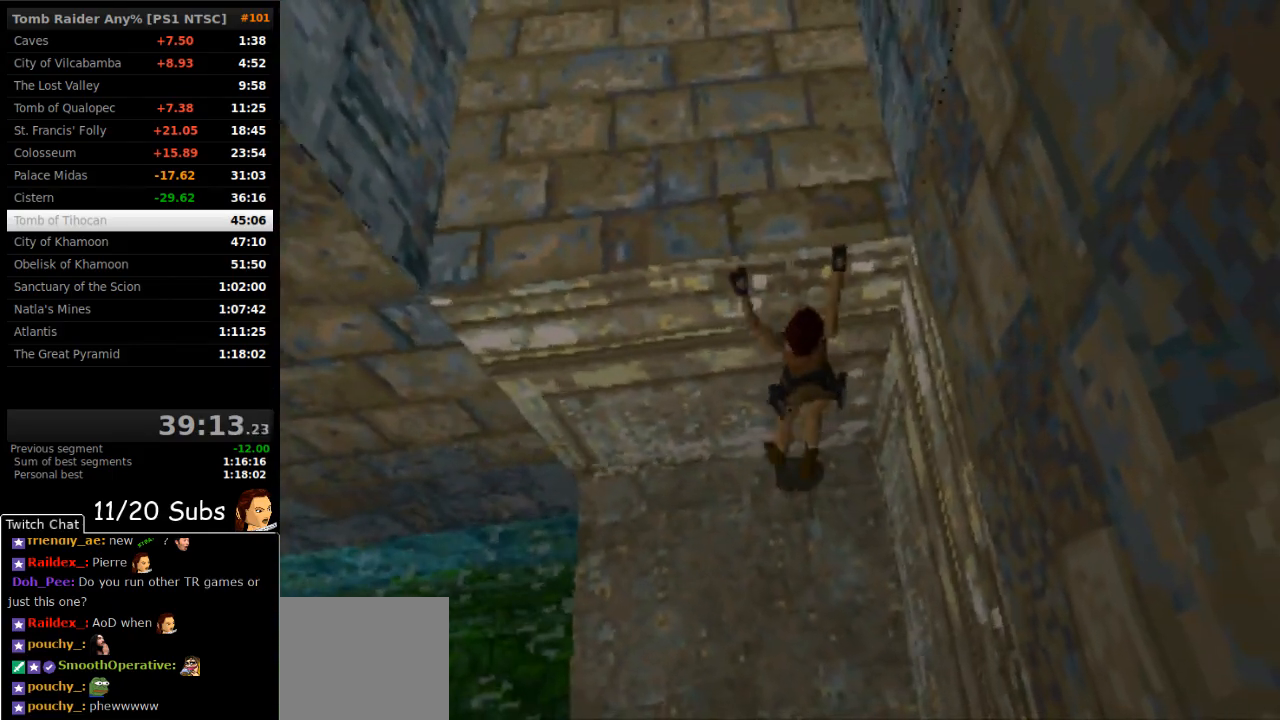
{"buttons": ["CROSS", "DPAD_RIGHT"], "right_stick": "center", "events": []}
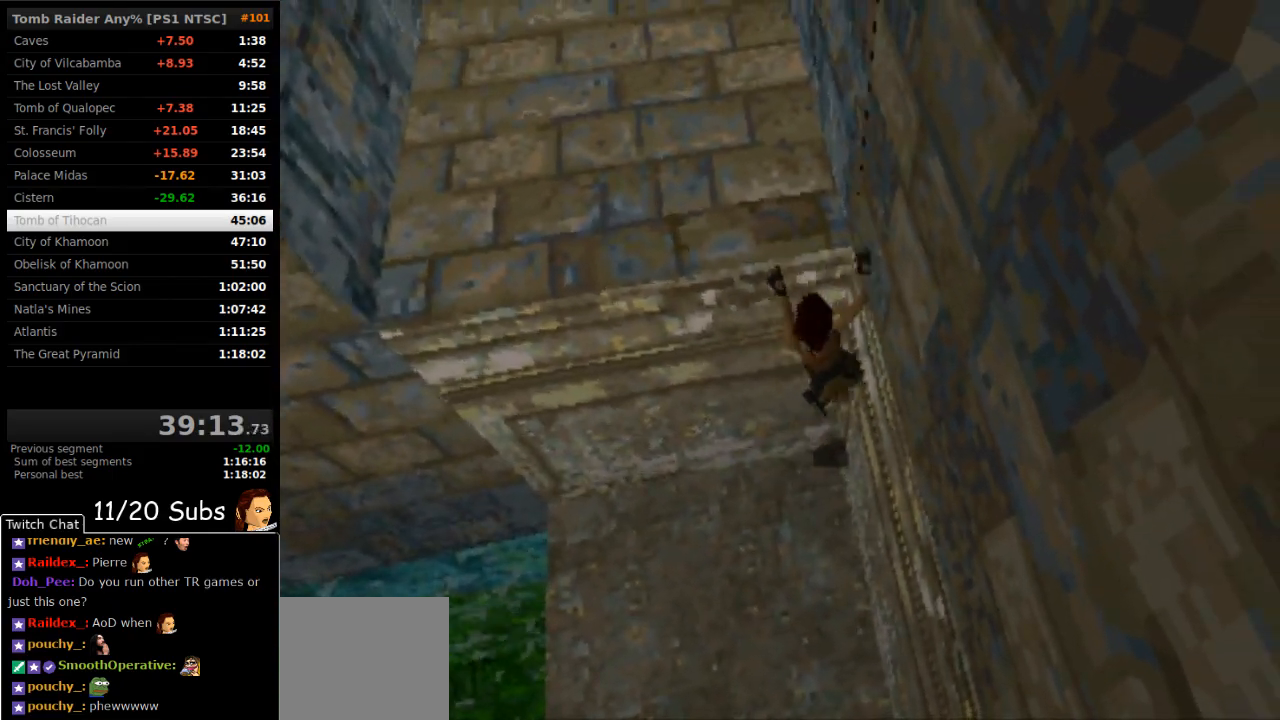
{"buttons": [], "right_stick": "center", "events": [[33, "DPAD_RIGHT", "up"], [117, "DPAD_RIGHT", "down"], [200, "DPAD_RIGHT", "up"], [233, "DPAD_RIGHT", "down"], [383, "DPAD_RIGHT", "up"], [500, "CROSS", "up"]]}
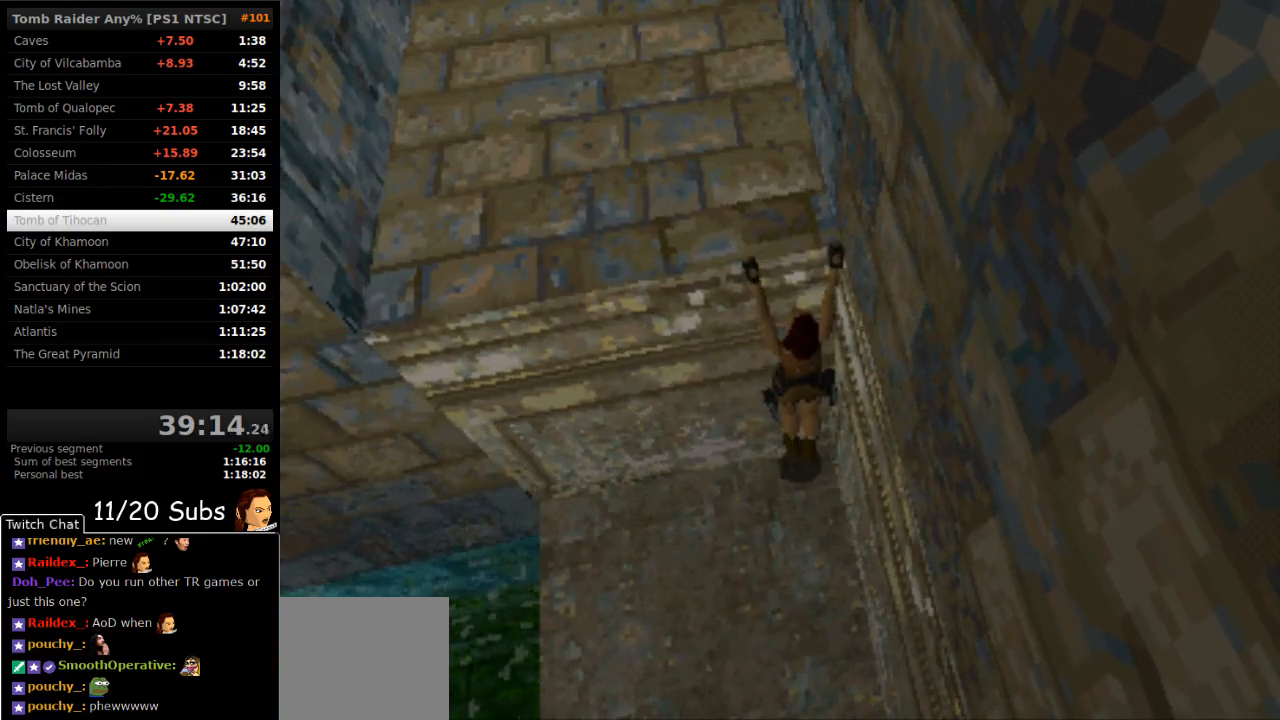
{"buttons": [], "right_stick": "center", "events": []}
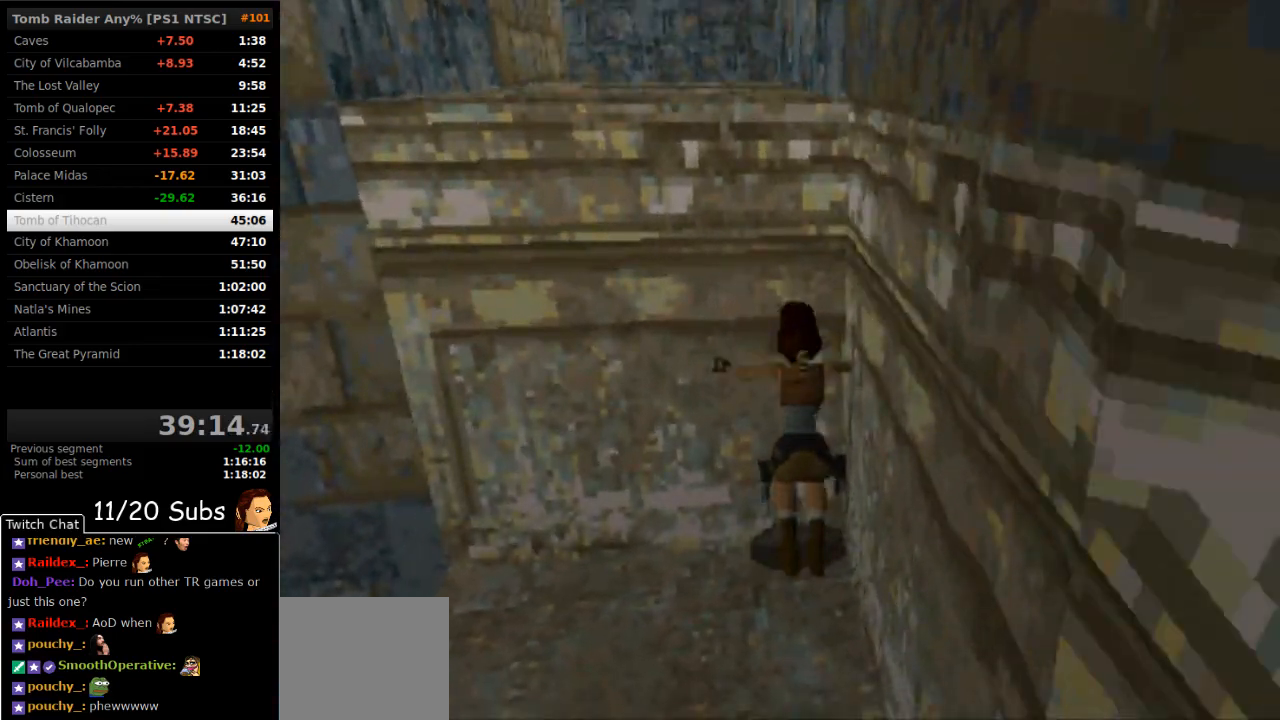
{"buttons": [], "right_stick": "center", "events": []}
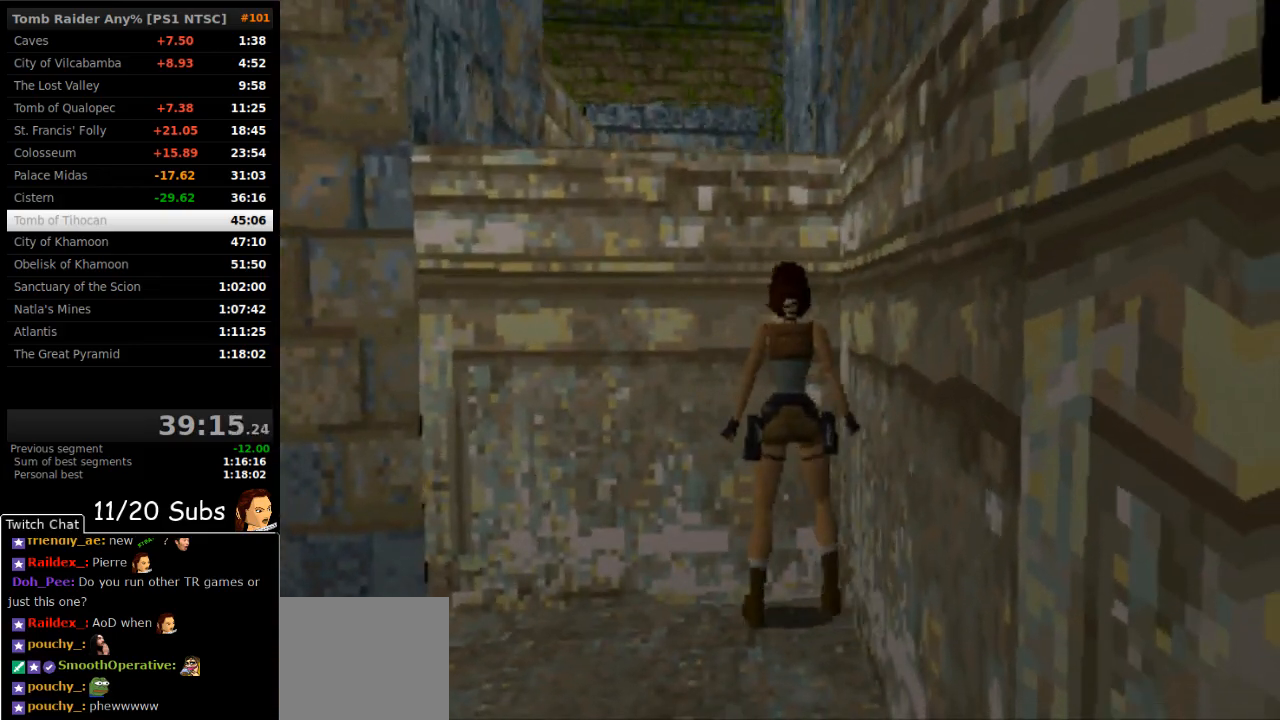
{"buttons": [], "right_stick": "center", "events": [[167, "R2", "down"], [367, "R2", "up"]]}
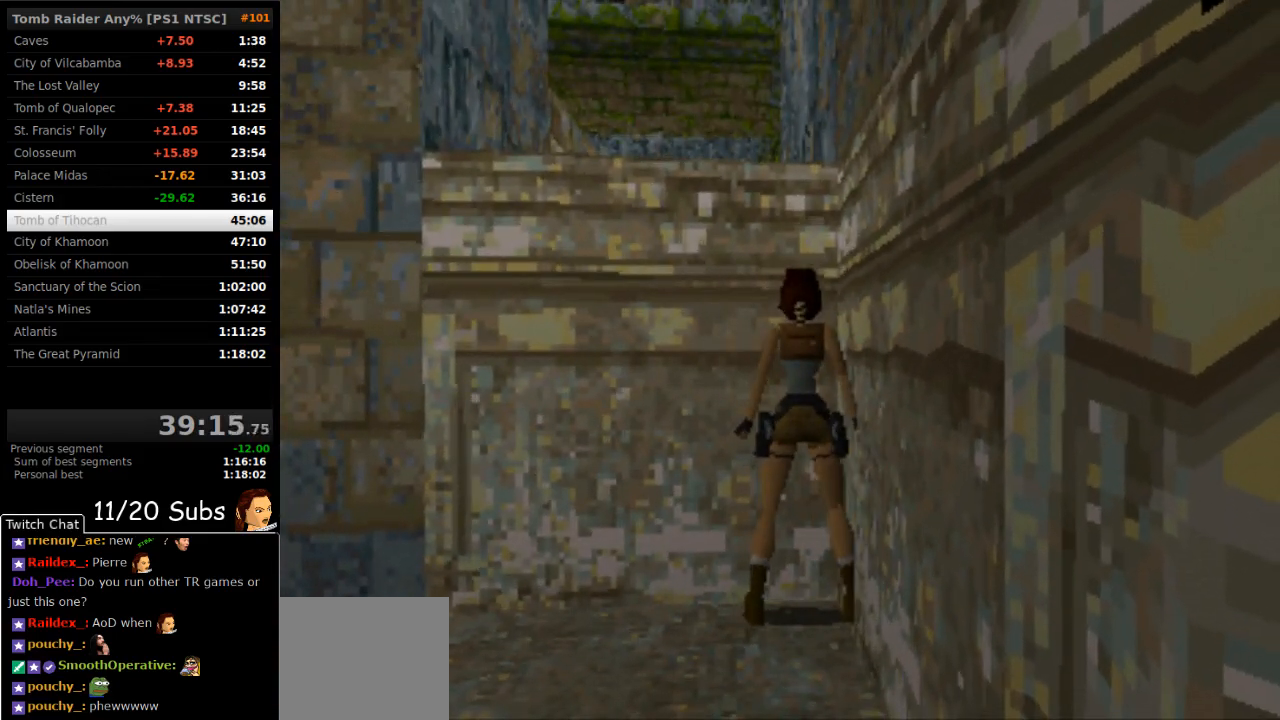
{"buttons": [], "right_stick": "center", "events": [[83, "CIRCLE", "down"], [250, "CIRCLE", "up"]]}
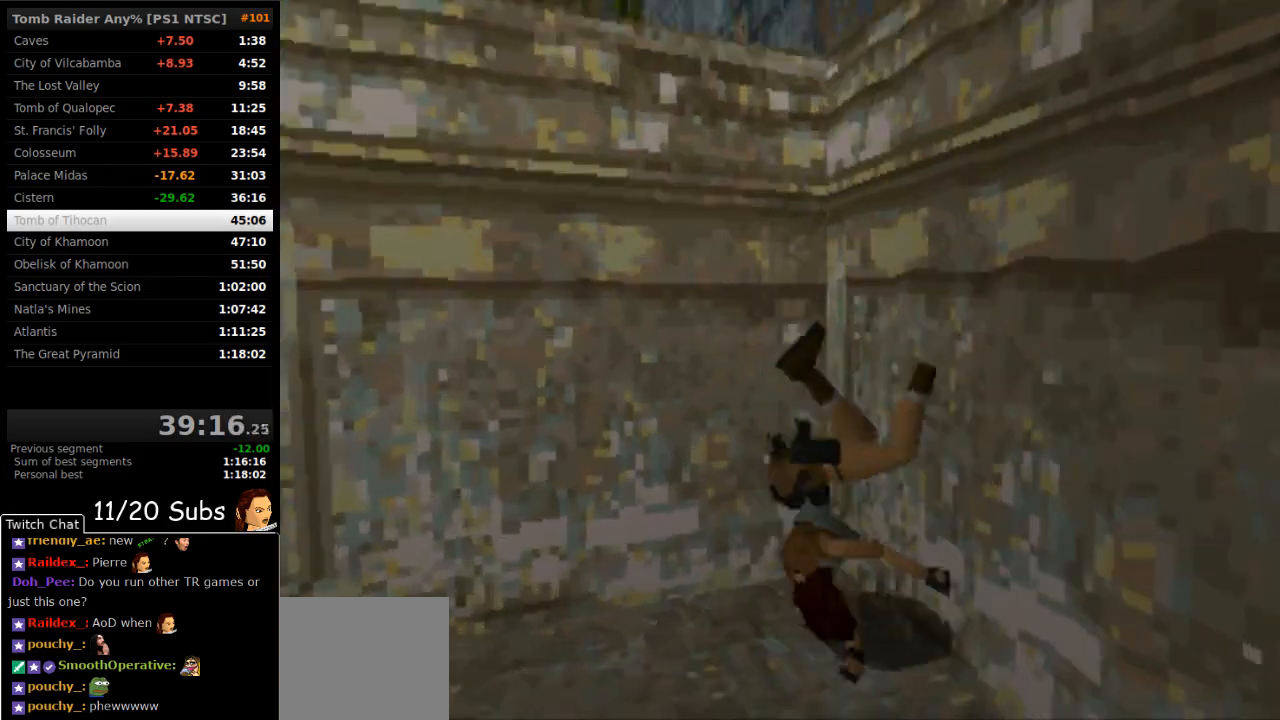
{"buttons": [], "right_stick": "center", "events": []}
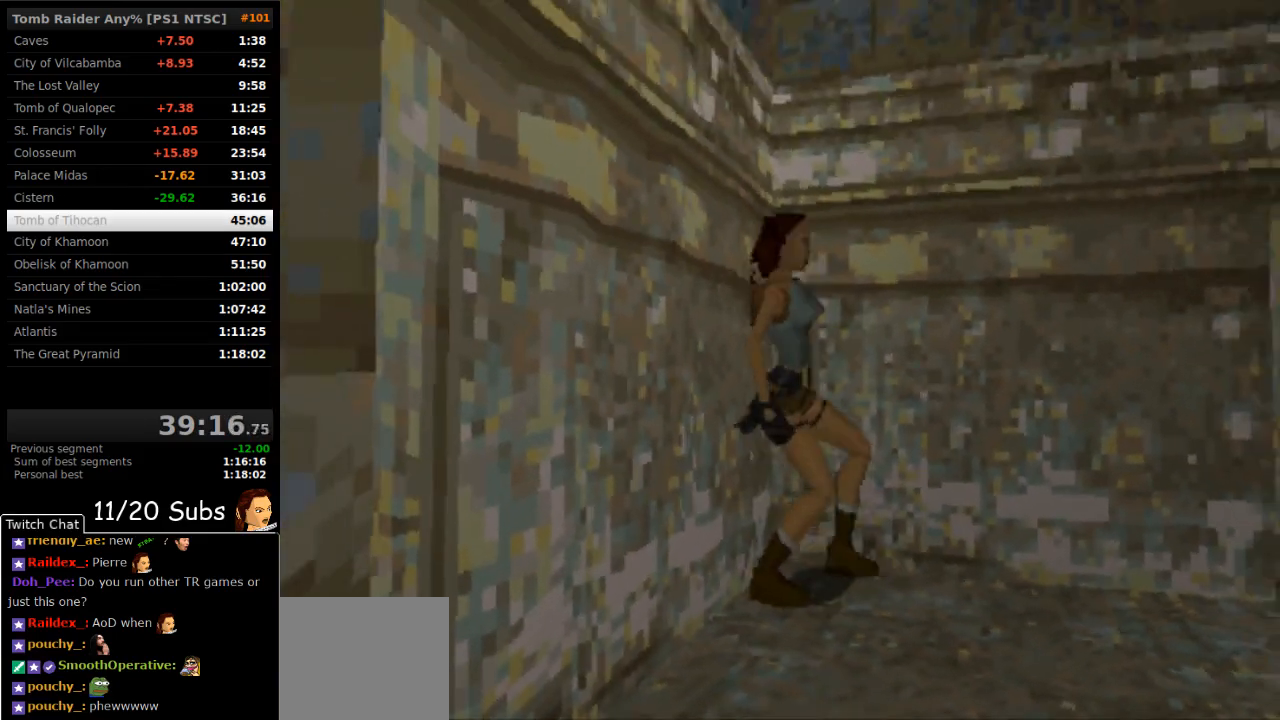
{"buttons": [], "right_stick": "center", "events": [[250, "START", "down"], [417, "START", "up"]]}
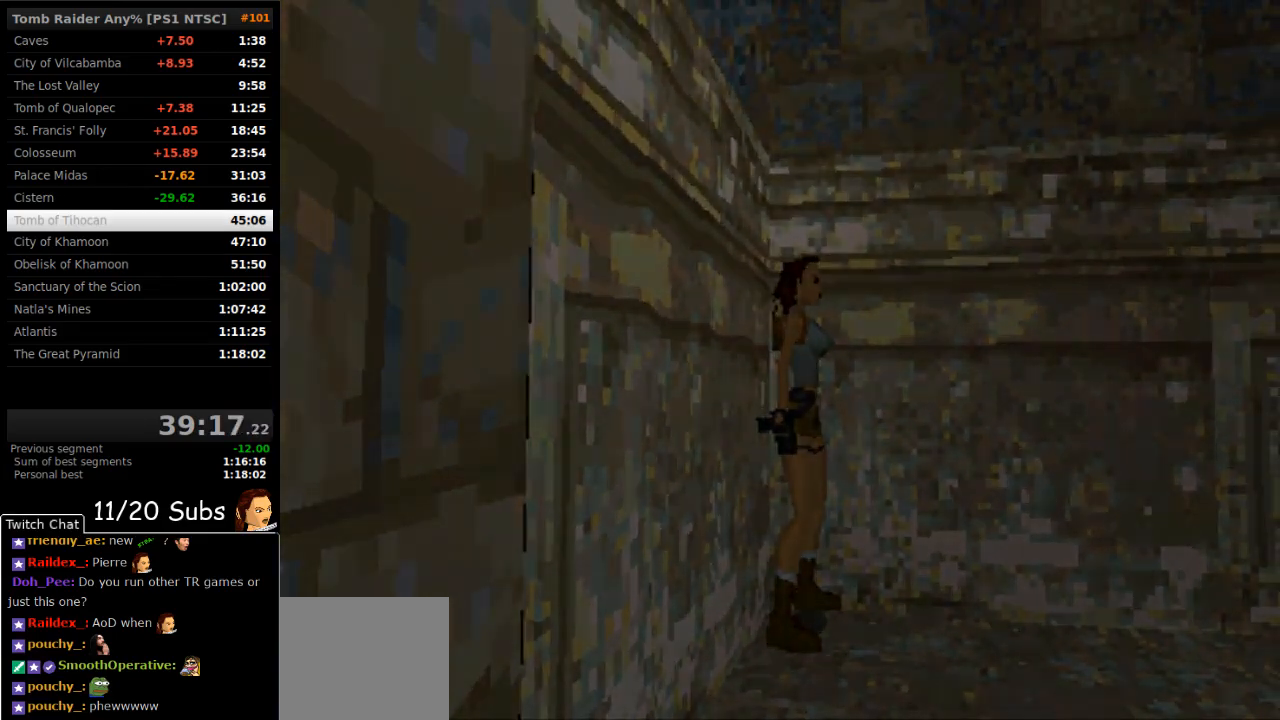
{"buttons": ["DPAD_UP", "DPAD_RIGHT"], "right_stick": "center", "events": [[250, "START", "down"], [283, "DPAD_RIGHT", "down"], [283, "DPAD_UP", "down"], [383, "START", "up"]]}